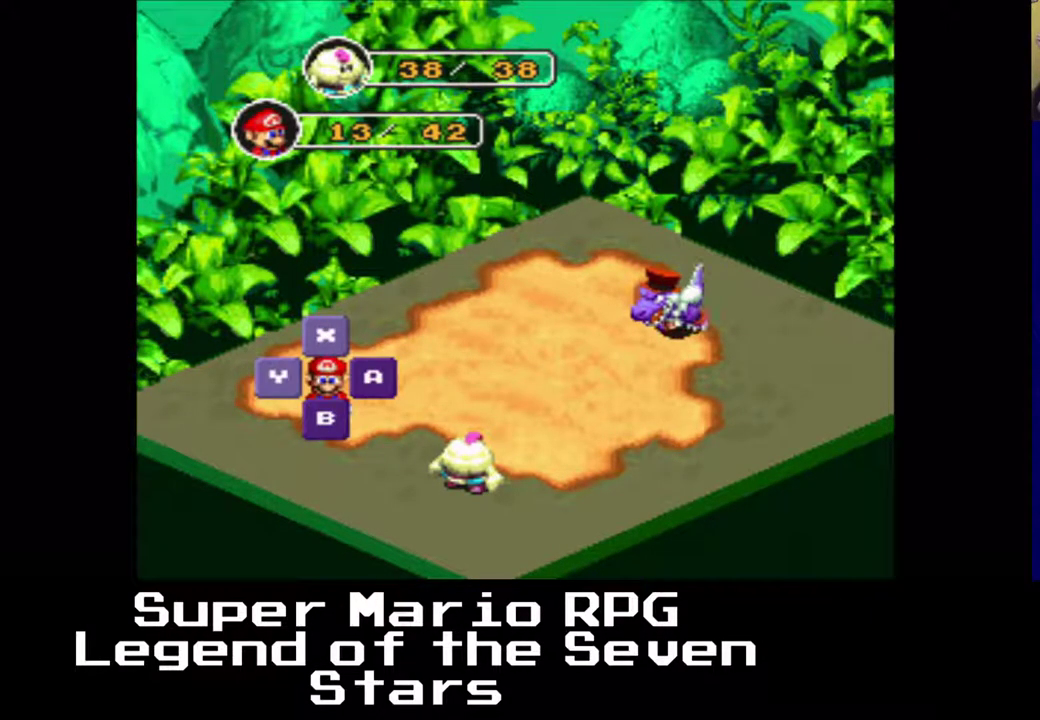
Gameplay with a controller (Xbox layout); each line is a JSON object with the inputs held at the frame after it. "events" lists button and stick changes between this image and that frame as [ms after this image, input, new state], when the widget could be followed in between. Not read: L3 R3 left_stick.
{"buttons": [], "right_stick": "center", "events": []}
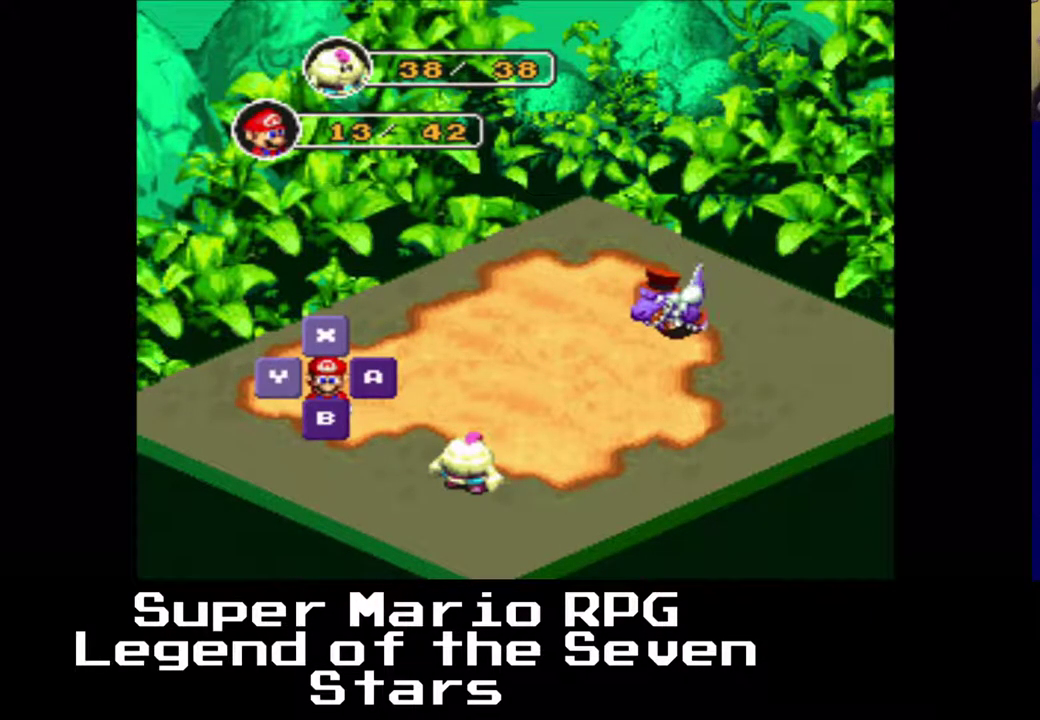
{"buttons": [], "right_stick": "center", "events": []}
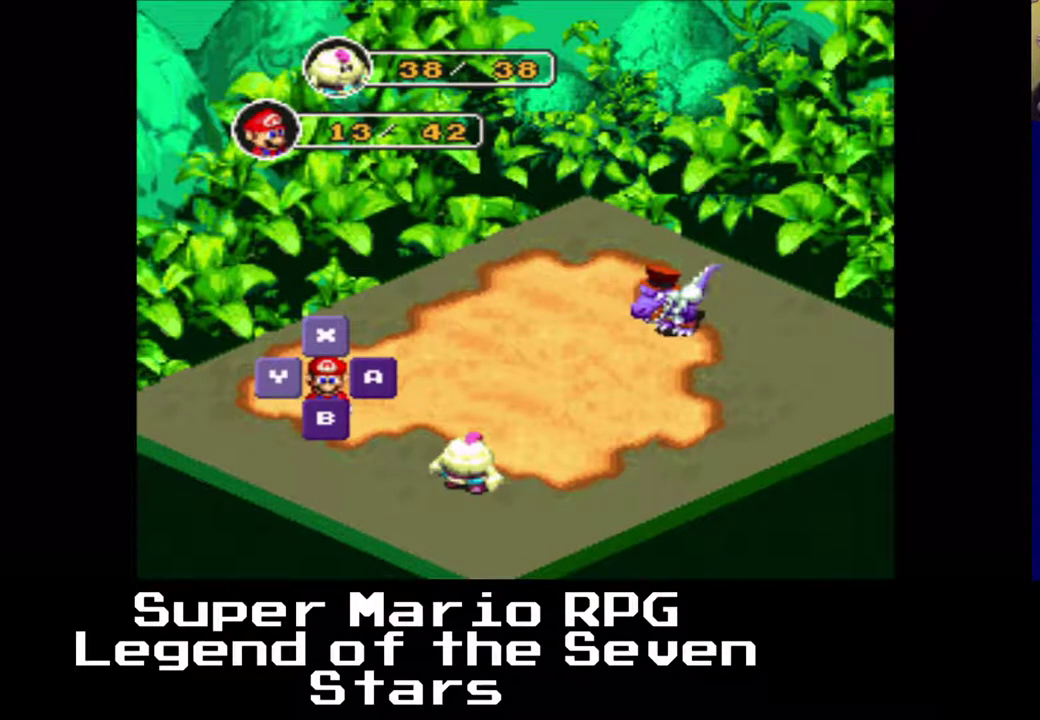
{"buttons": ["B"], "right_stick": "center", "events": [[500, "B", "down"]]}
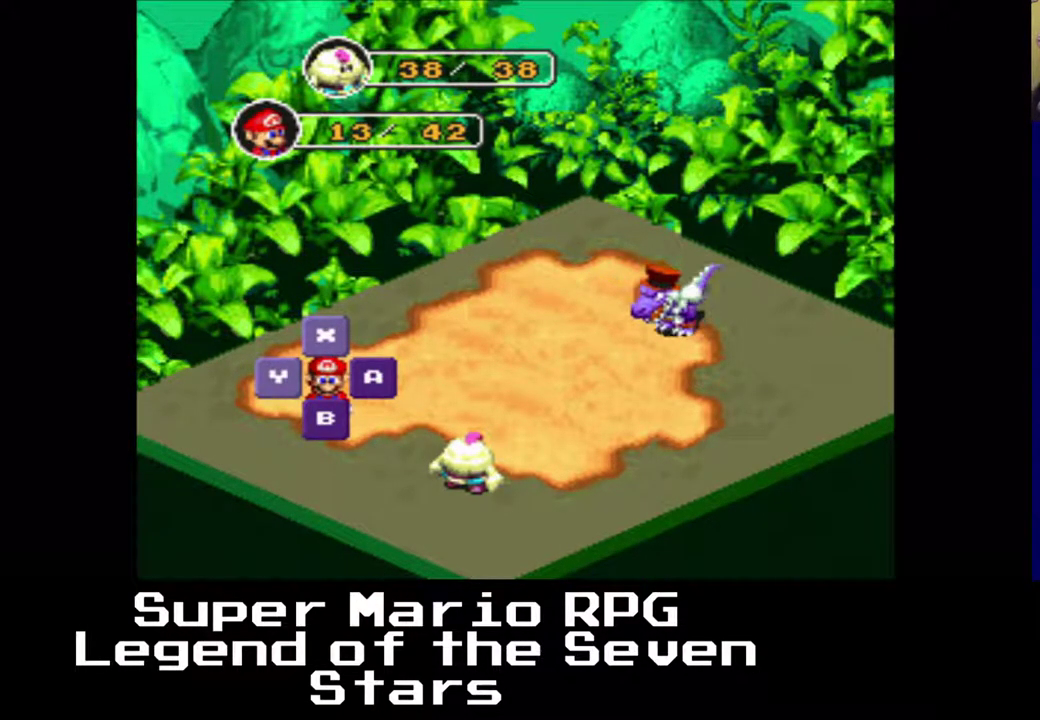
{"buttons": [], "right_stick": "center", "events": [[133, "B", "up"]]}
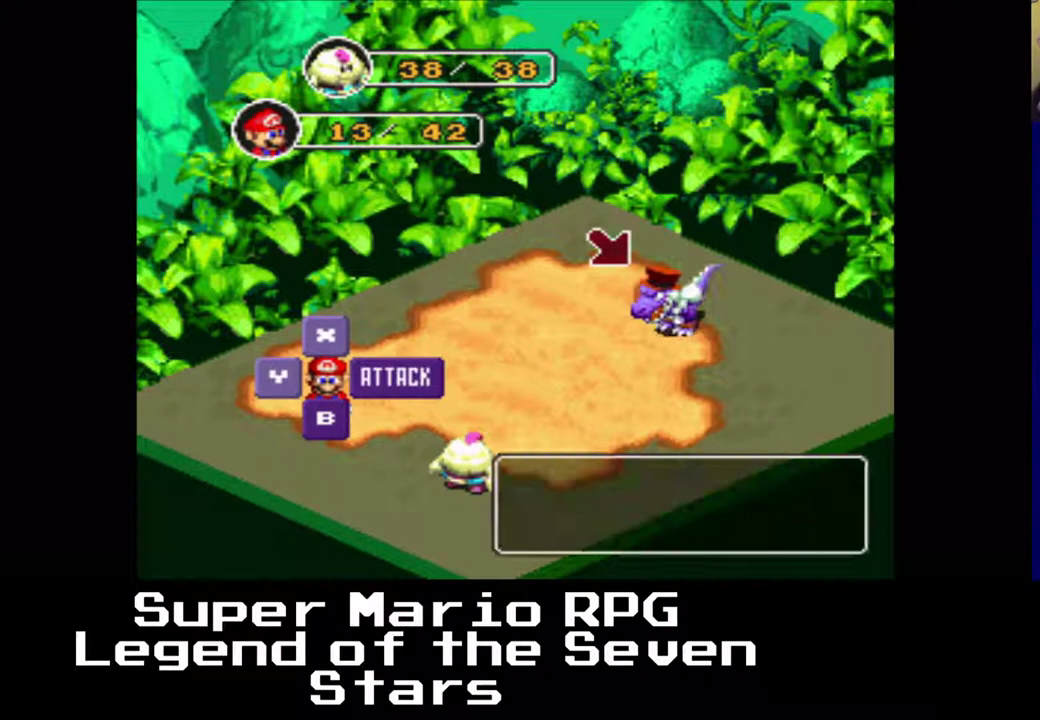
{"buttons": [], "right_stick": "center", "events": [[17, "B", "down"], [167, "B", "up"]]}
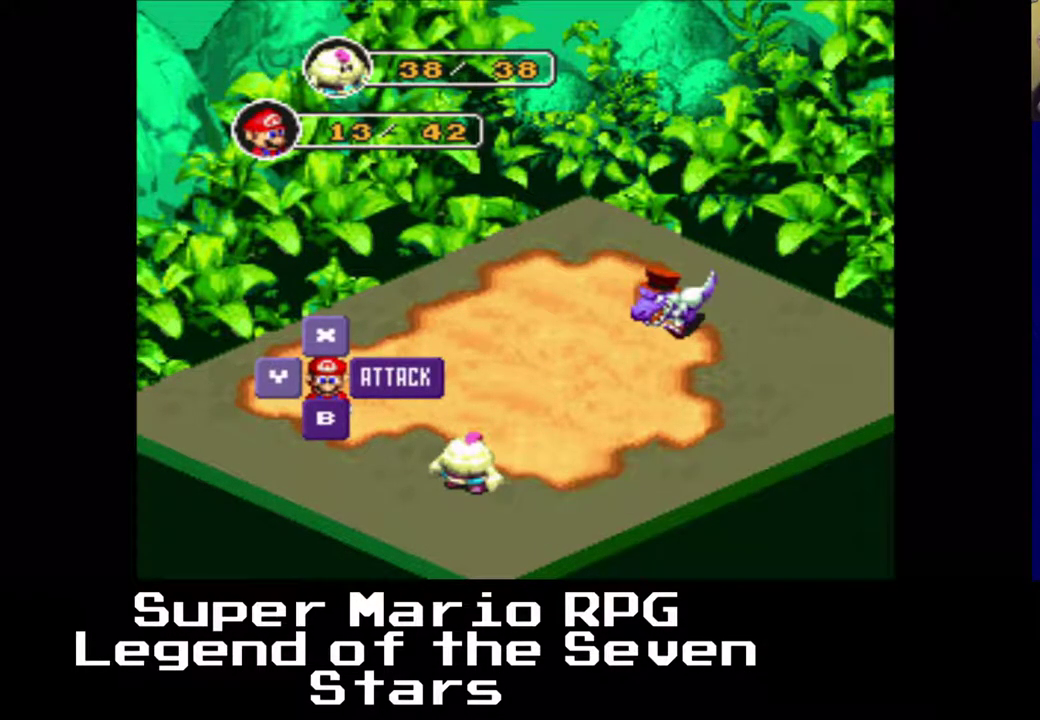
{"buttons": [], "right_stick": "center", "events": []}
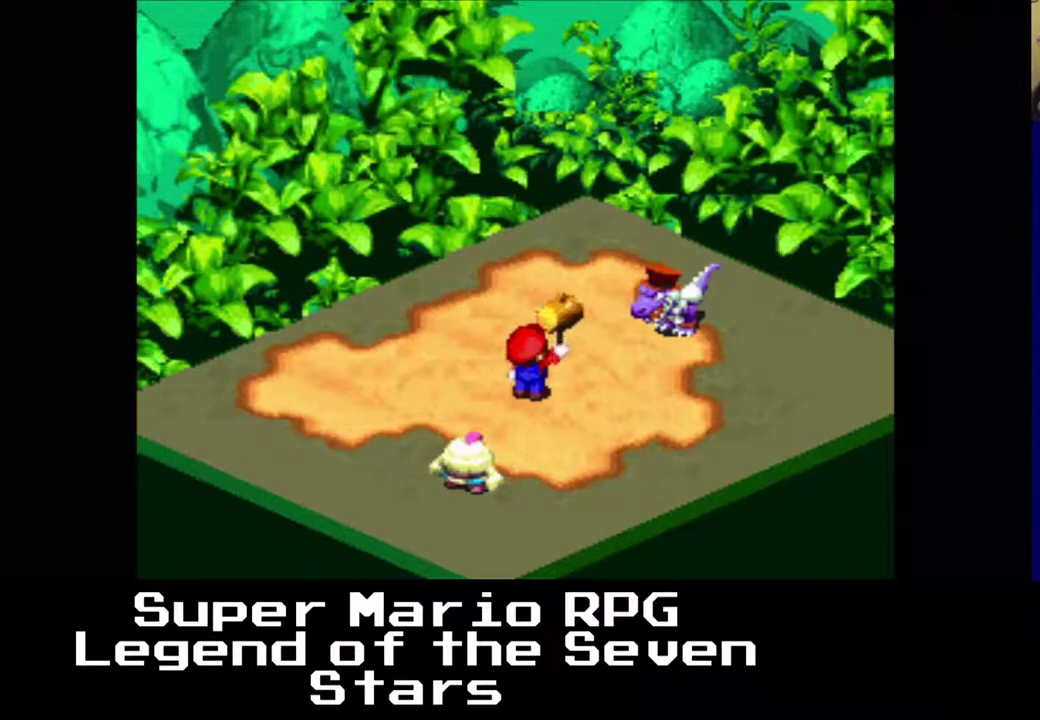
{"buttons": [], "right_stick": "center", "events": [[17, "B", "down"], [133, "B", "up"]]}
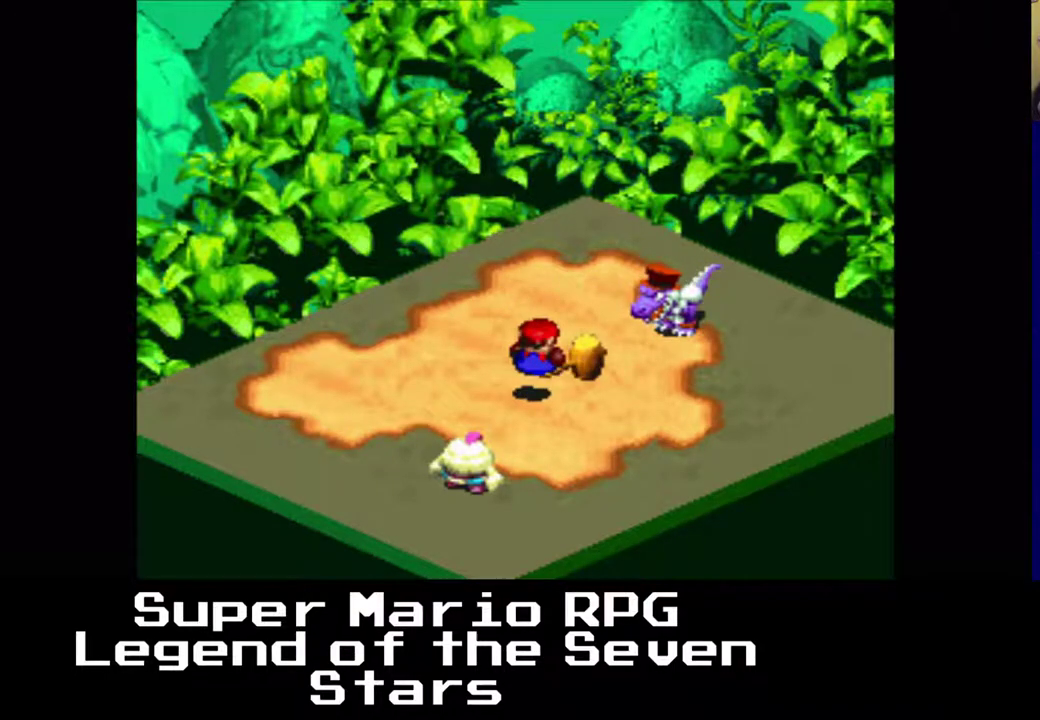
{"buttons": [], "right_stick": "center", "events": []}
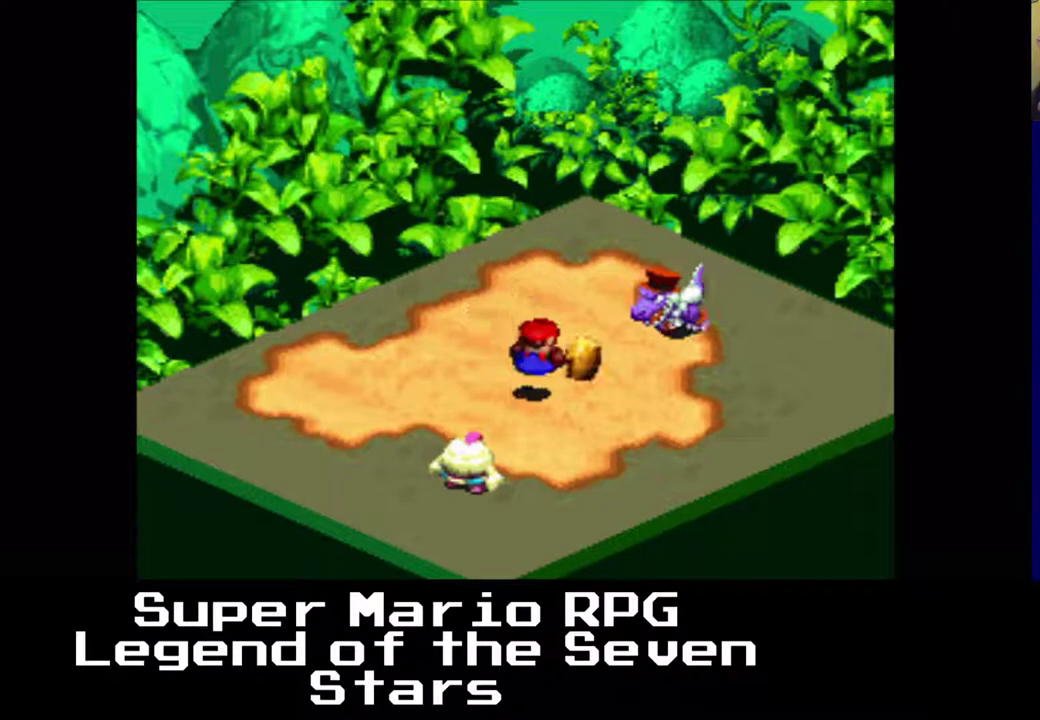
{"buttons": [], "right_stick": "center", "events": []}
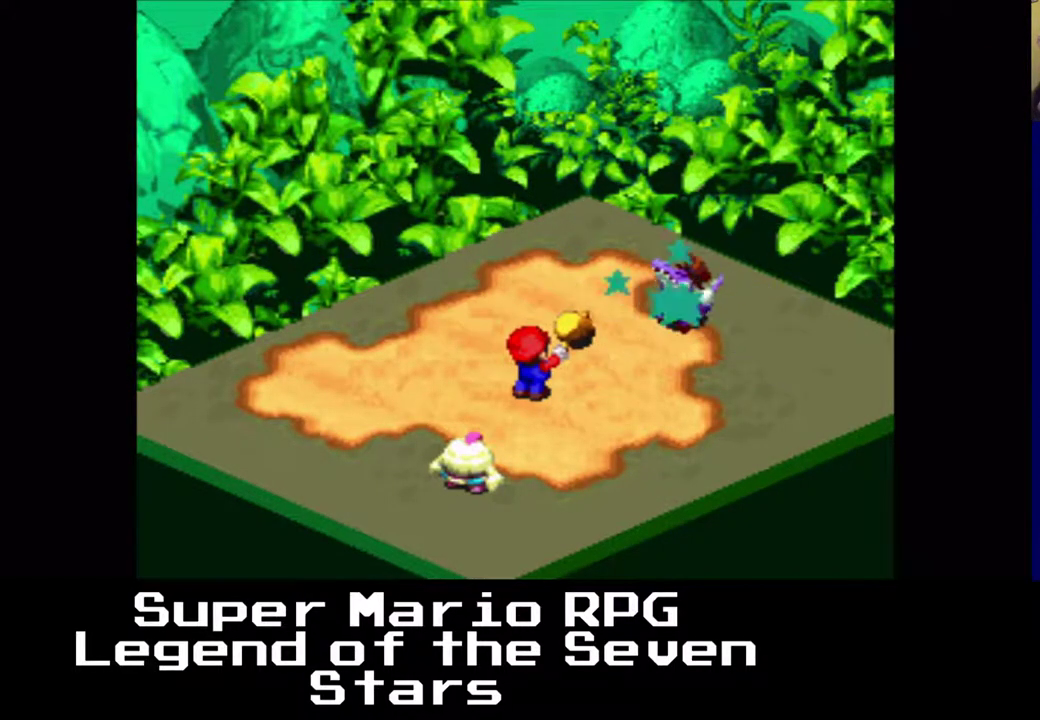
{"buttons": [], "right_stick": "center", "events": []}
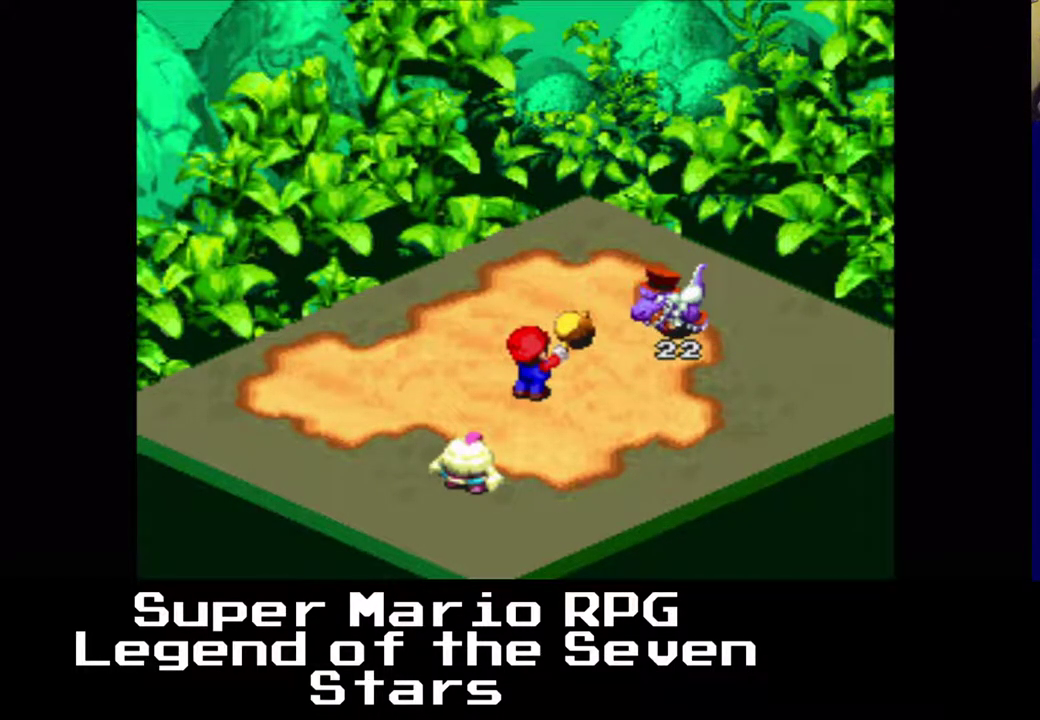
{"buttons": [], "right_stick": "center", "events": []}
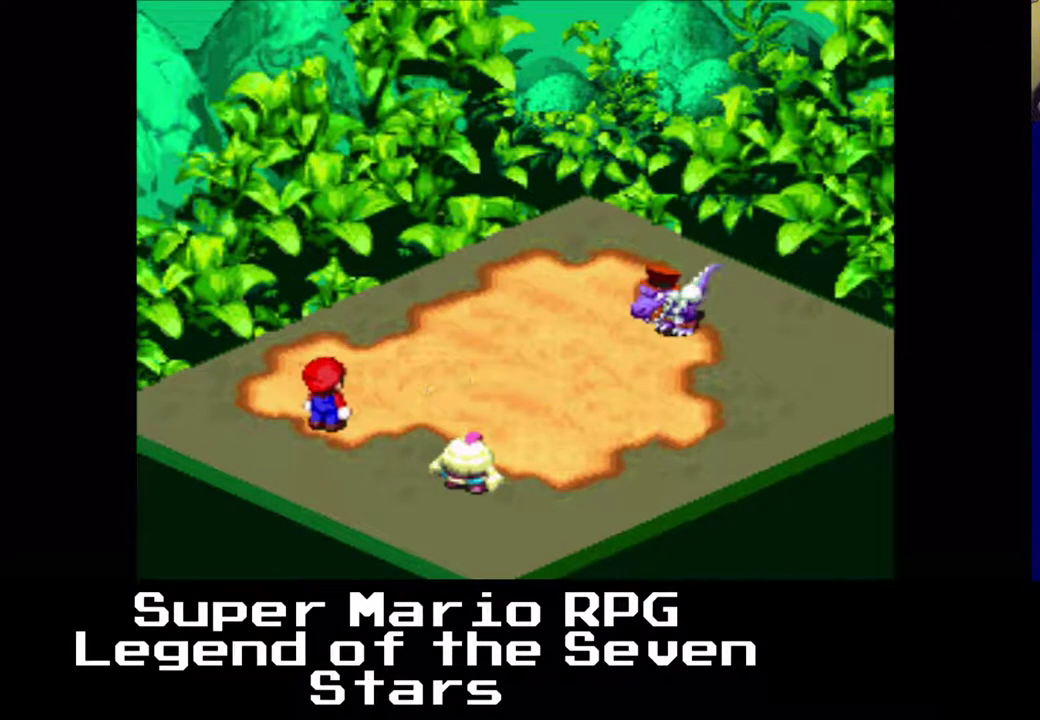
{"buttons": [], "right_stick": "center", "events": [[317, "X", "down"], [400, "X", "up"]]}
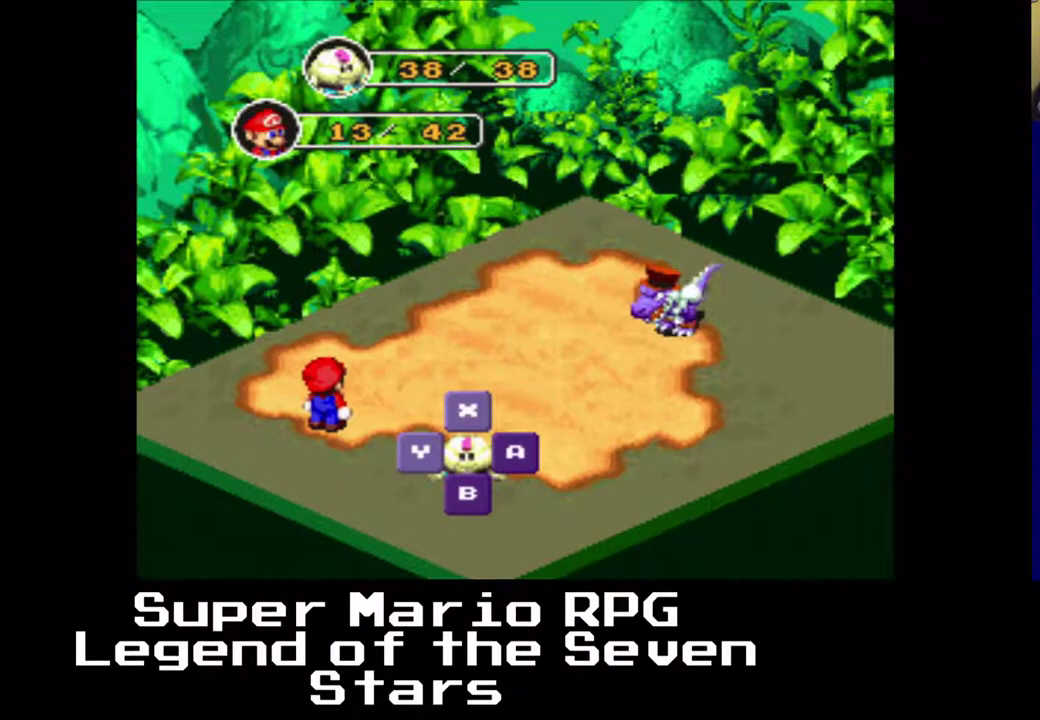
{"buttons": [], "right_stick": "center", "events": []}
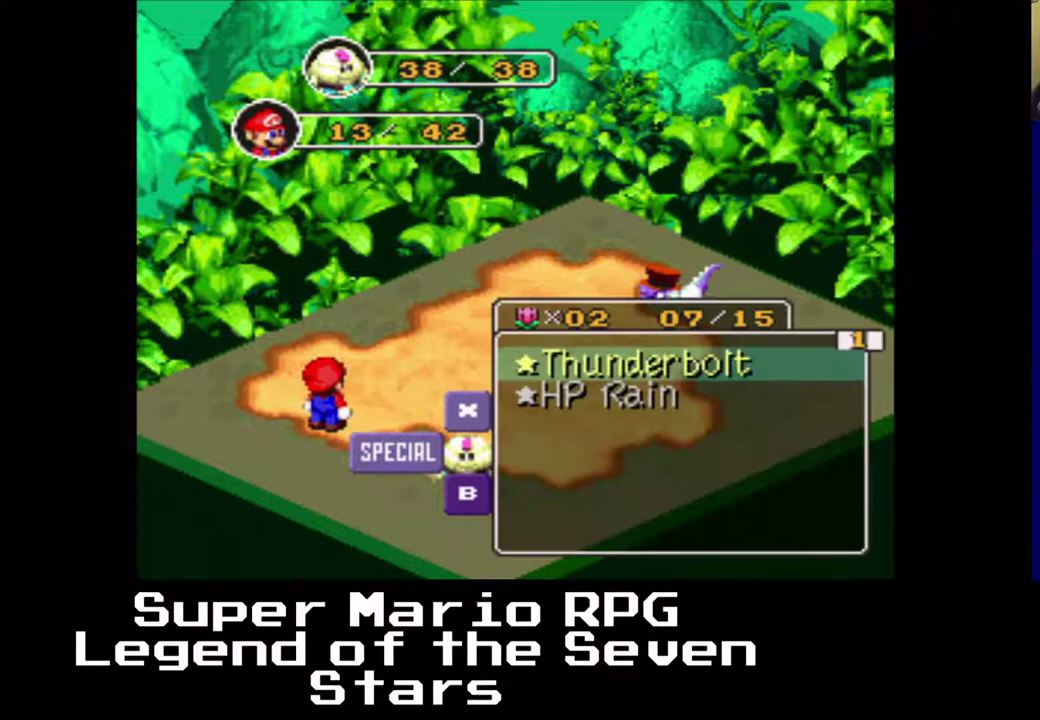
{"buttons": [], "right_stick": "center", "events": []}
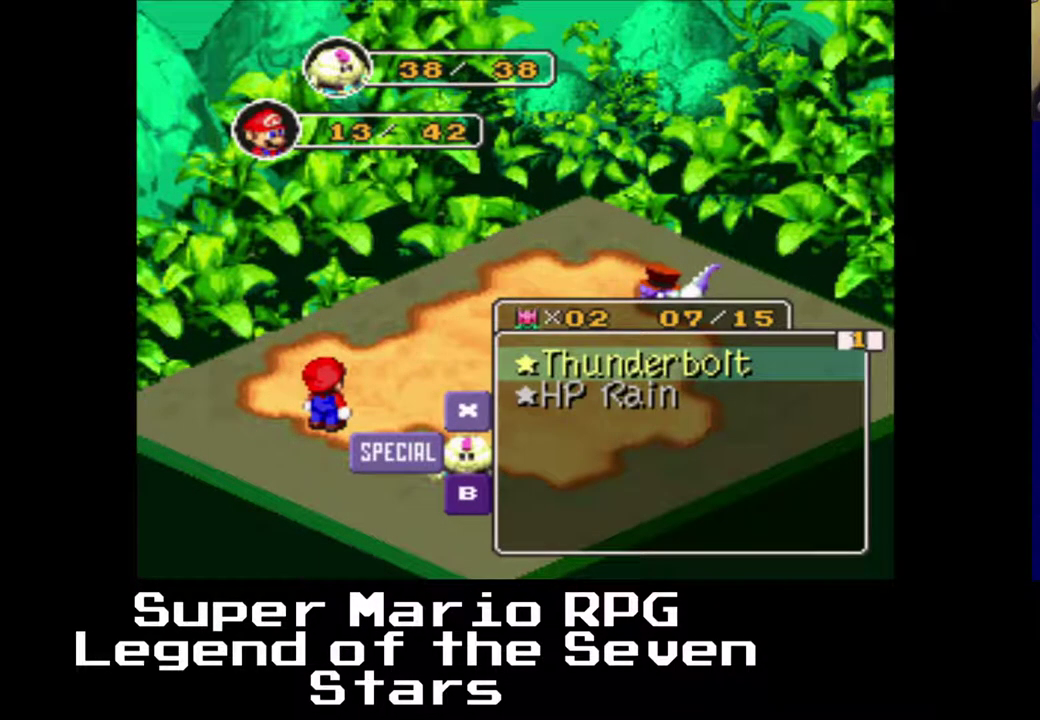
{"buttons": ["DPAD_DOWN"], "right_stick": "center", "events": [[483, "DPAD_DOWN", "down"]]}
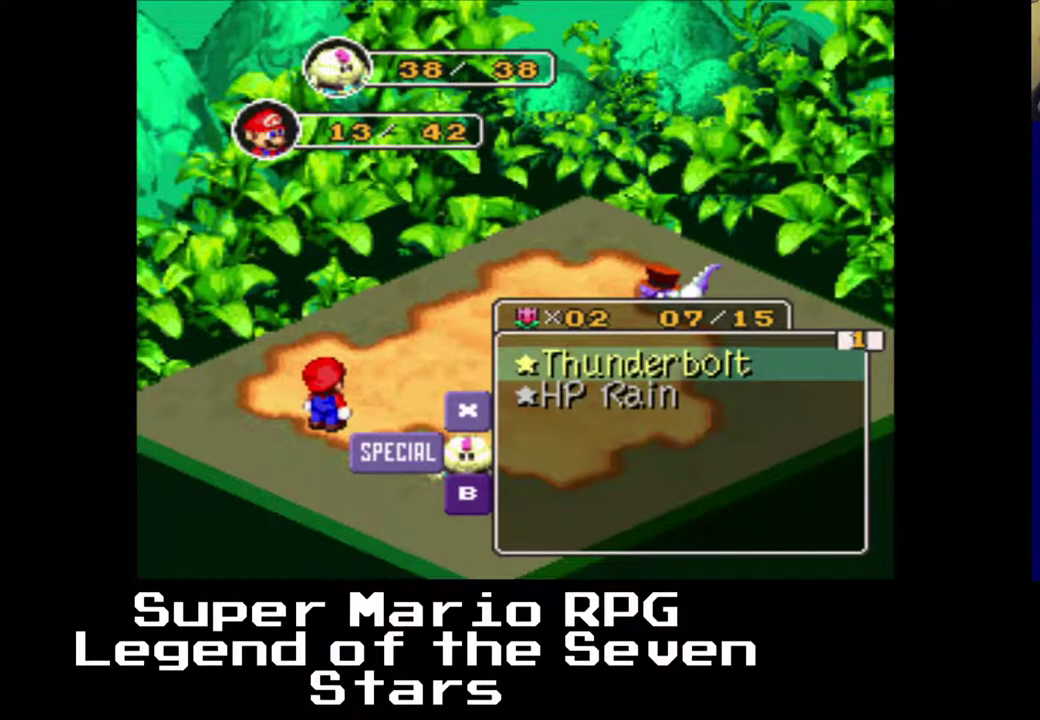
{"buttons": [], "right_stick": "center", "events": [[267, "DPAD_DOWN", "up"]]}
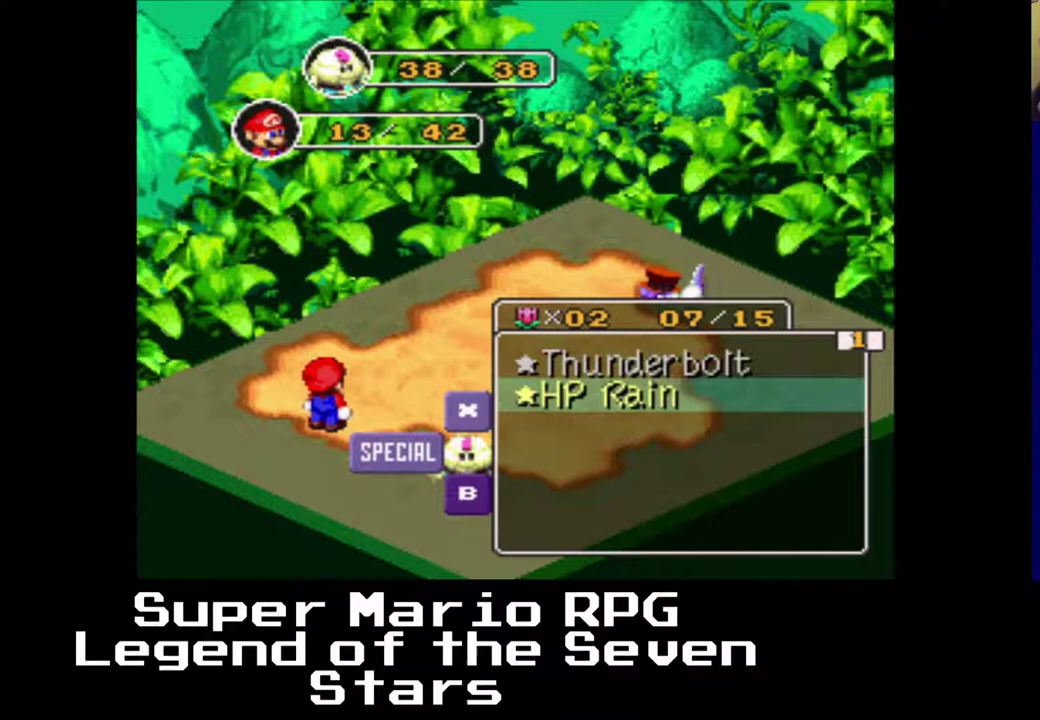
{"buttons": [], "right_stick": "center", "events": []}
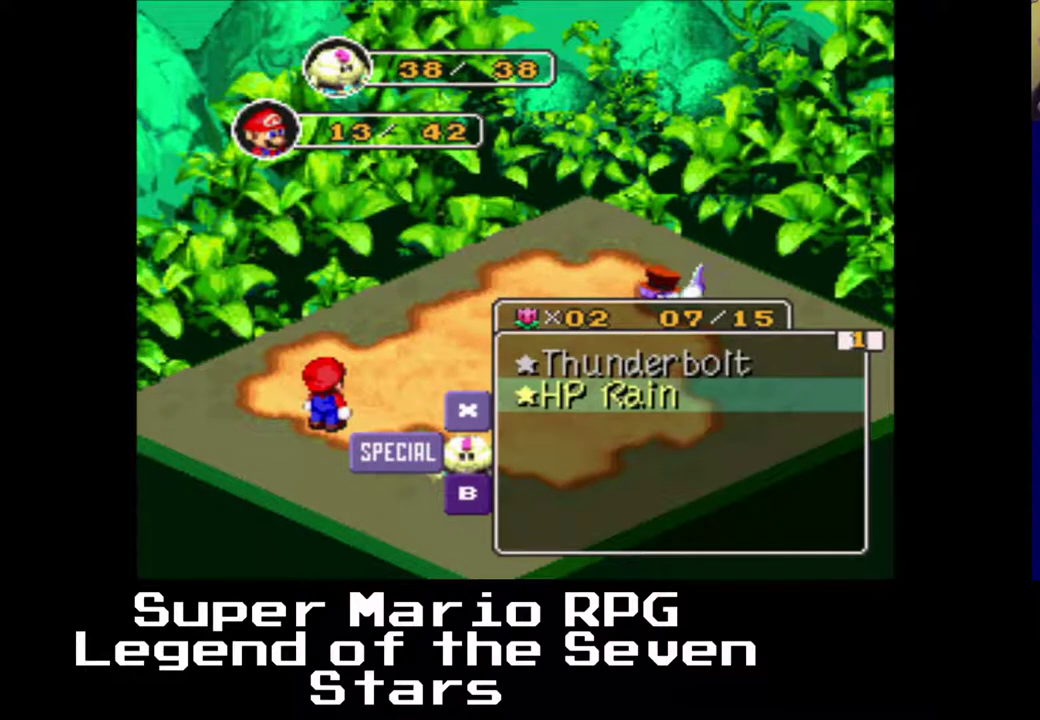
{"buttons": [], "right_stick": "center", "events": []}
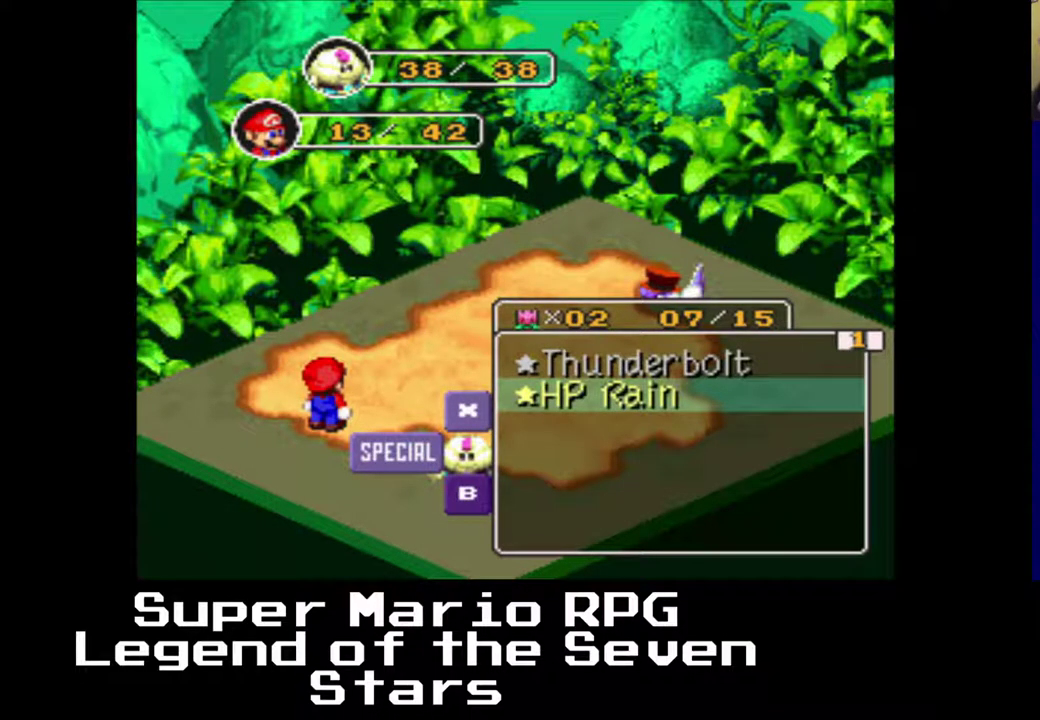
{"buttons": [], "right_stick": "center", "events": [[83, "DPAD_UP", "down"], [367, "DPAD_UP", "up"], [400, "DPAD_DOWN", "down"], [450, "DPAD_DOWN", "up"]]}
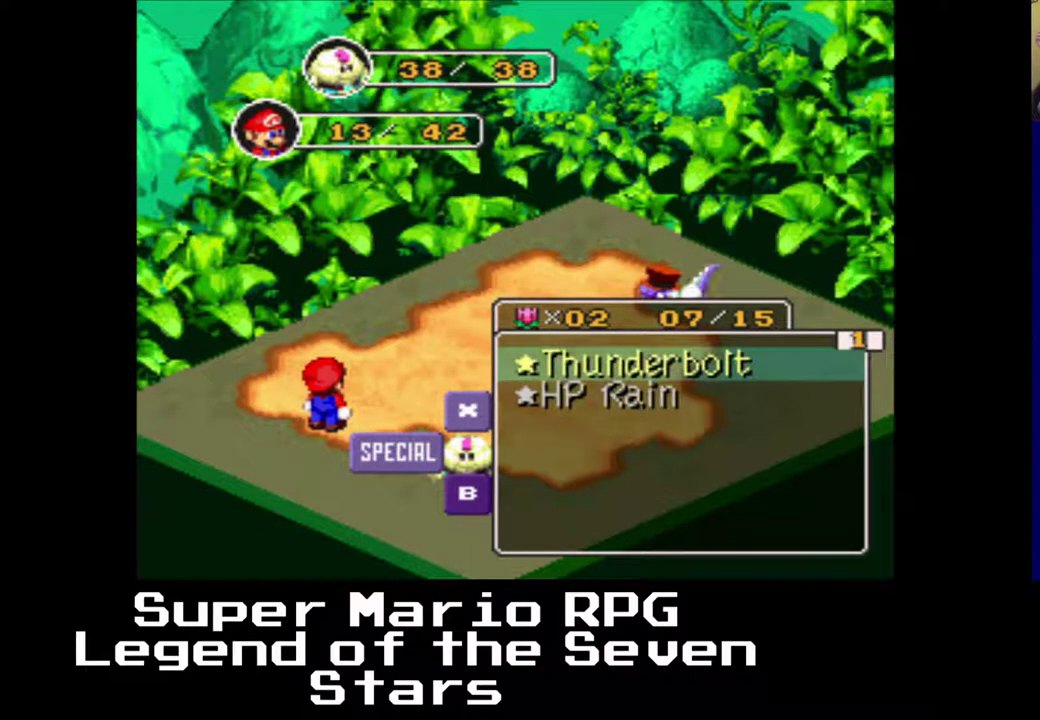
{"buttons": [], "right_stick": "center", "events": []}
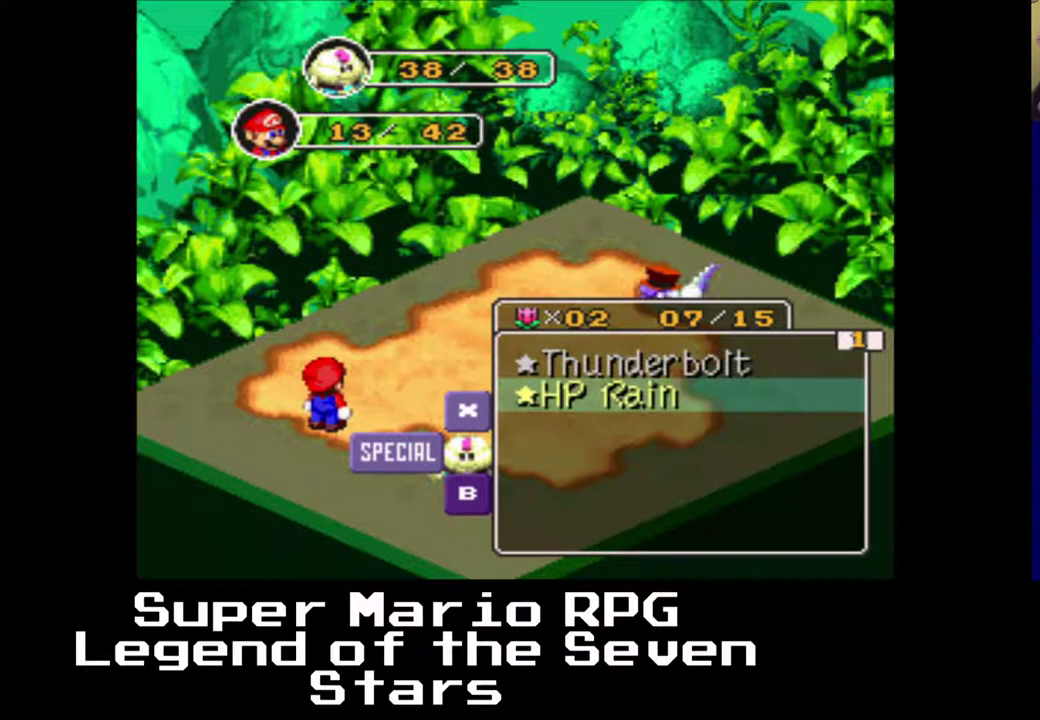
{"buttons": [], "right_stick": "center", "events": []}
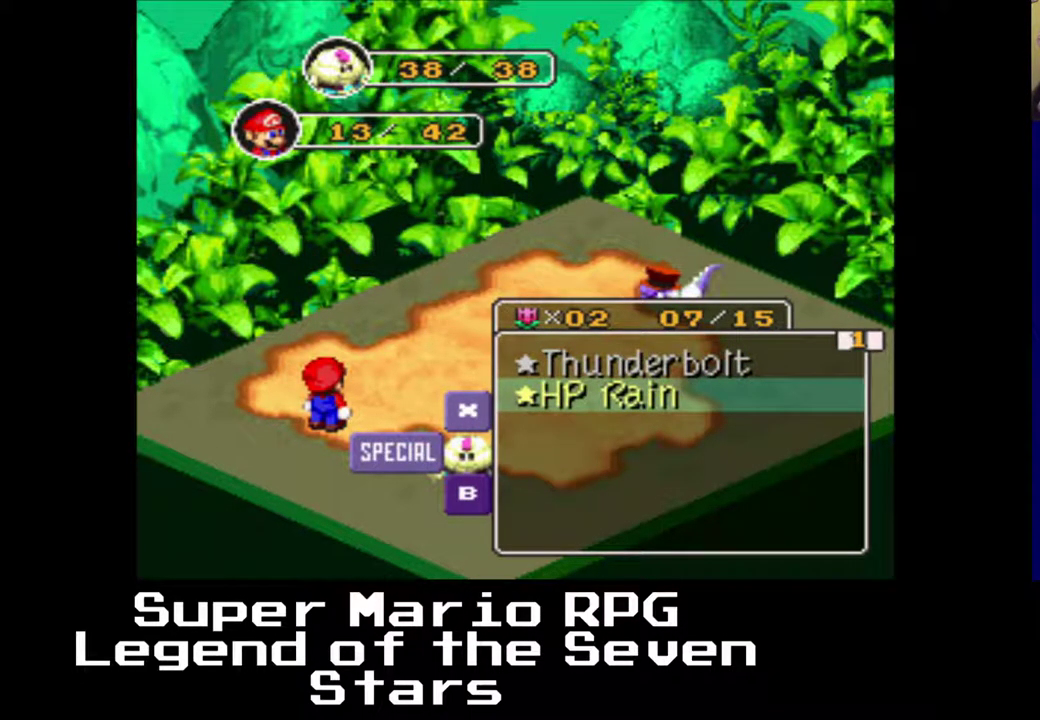
{"buttons": [], "right_stick": "center", "events": []}
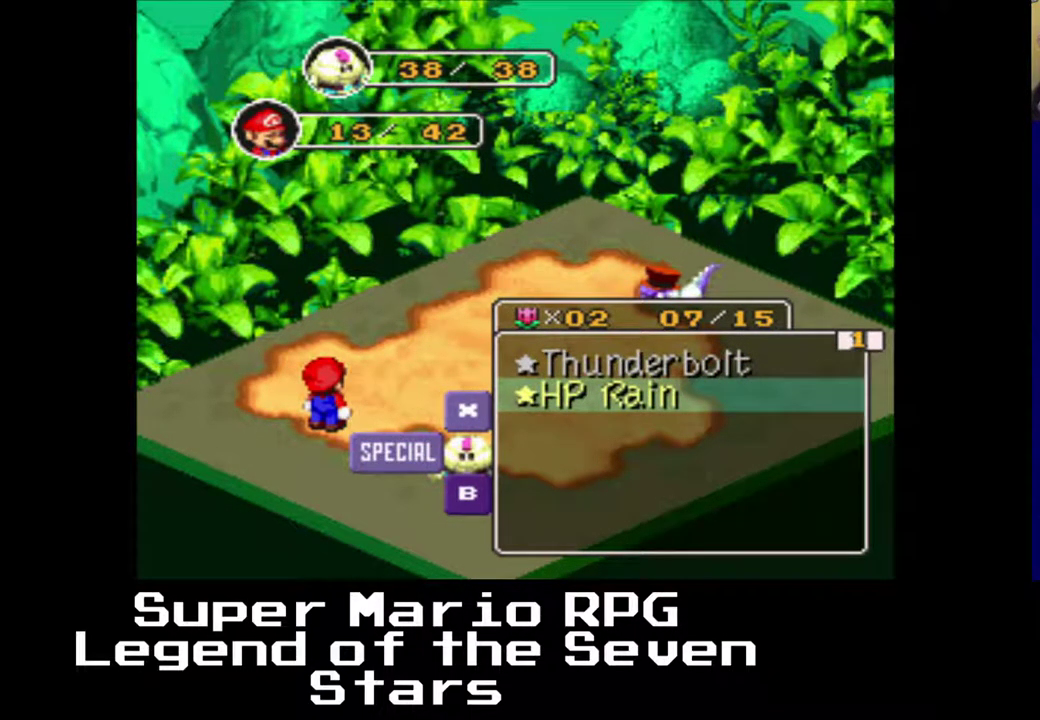
{"buttons": [], "right_stick": "center", "events": [[183, "A", "down"], [317, "A", "up"]]}
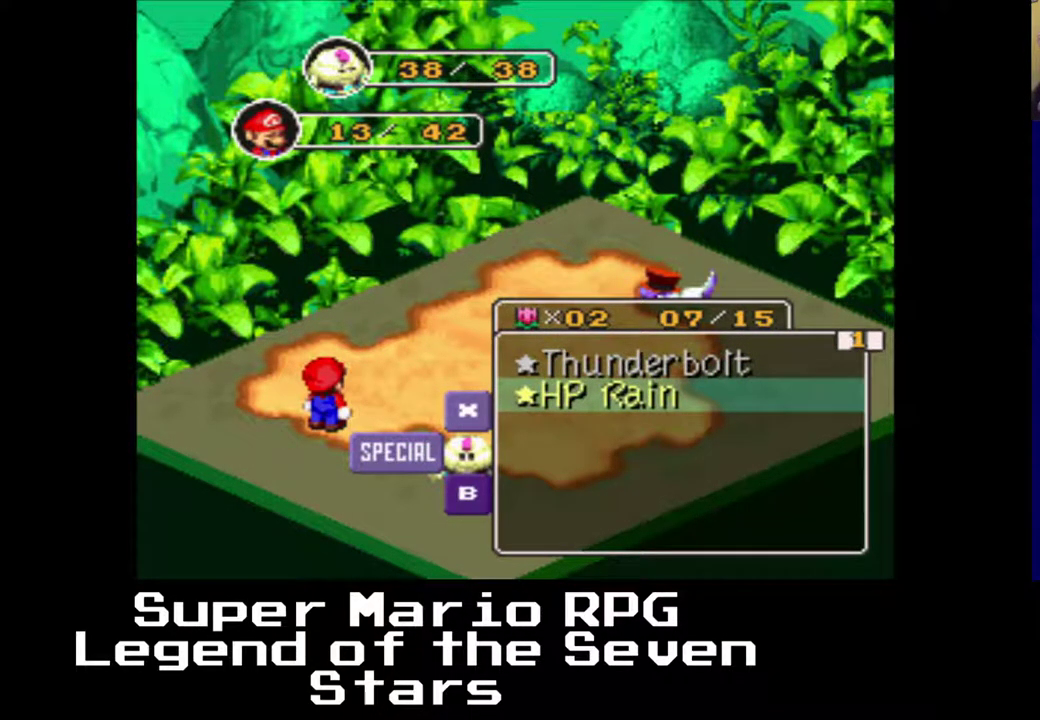
{"buttons": ["Y"], "right_stick": "center", "events": [[467, "Y", "down"]]}
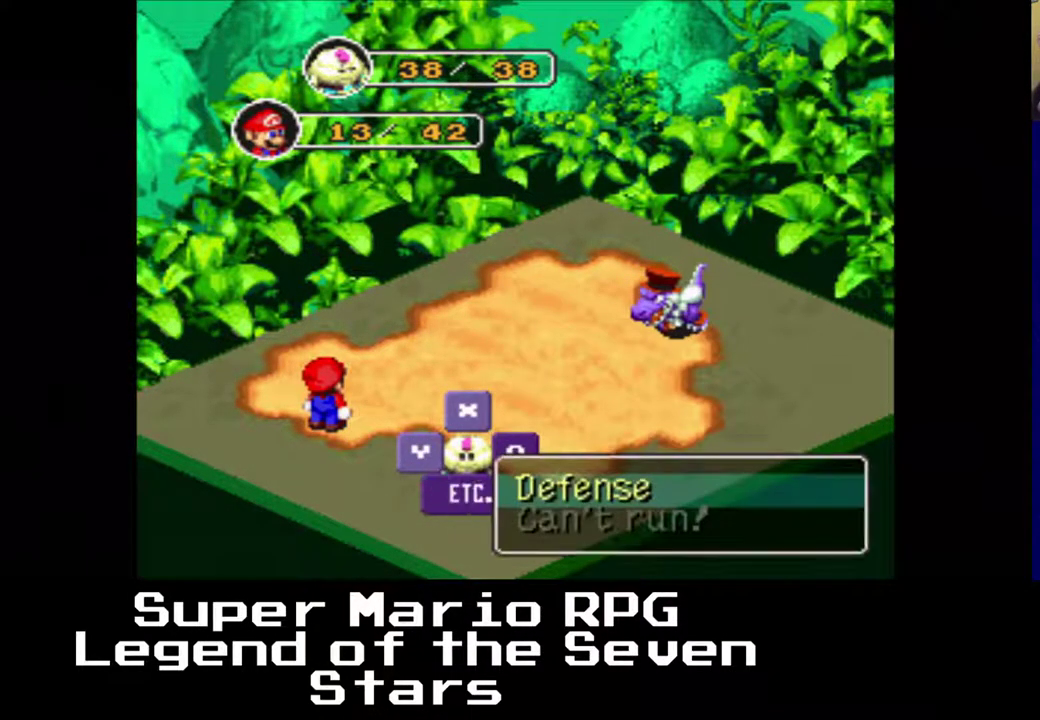
{"buttons": [], "right_stick": "center", "events": [[83, "Y", "up"]]}
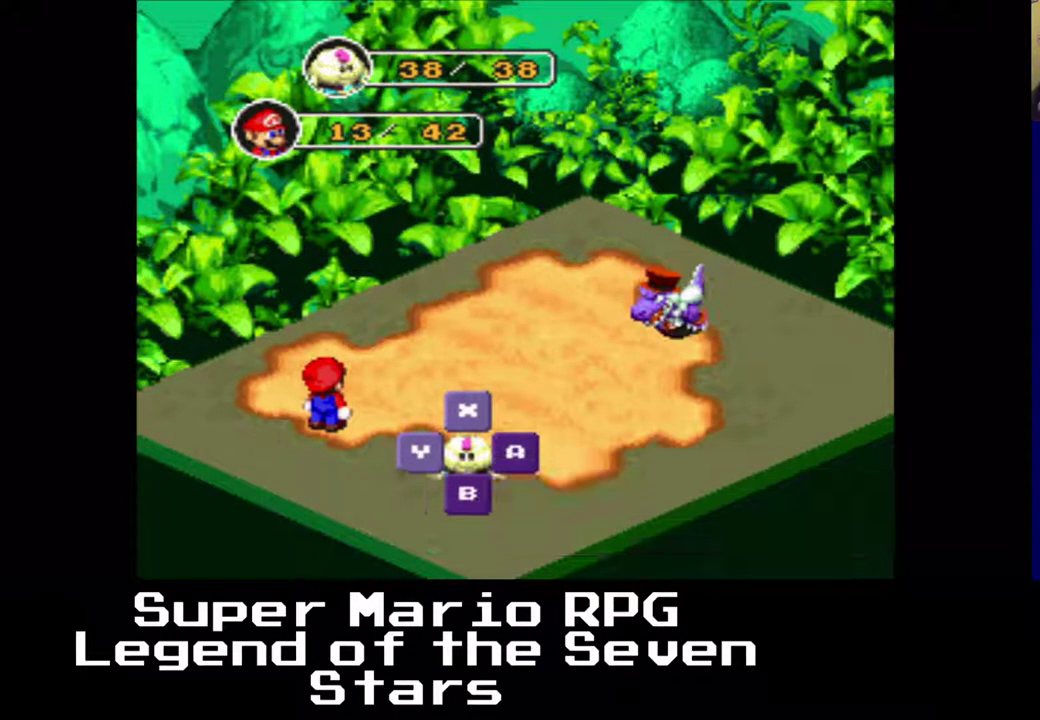
{"buttons": ["B"], "right_stick": "center", "events": [[433, "B", "down"]]}
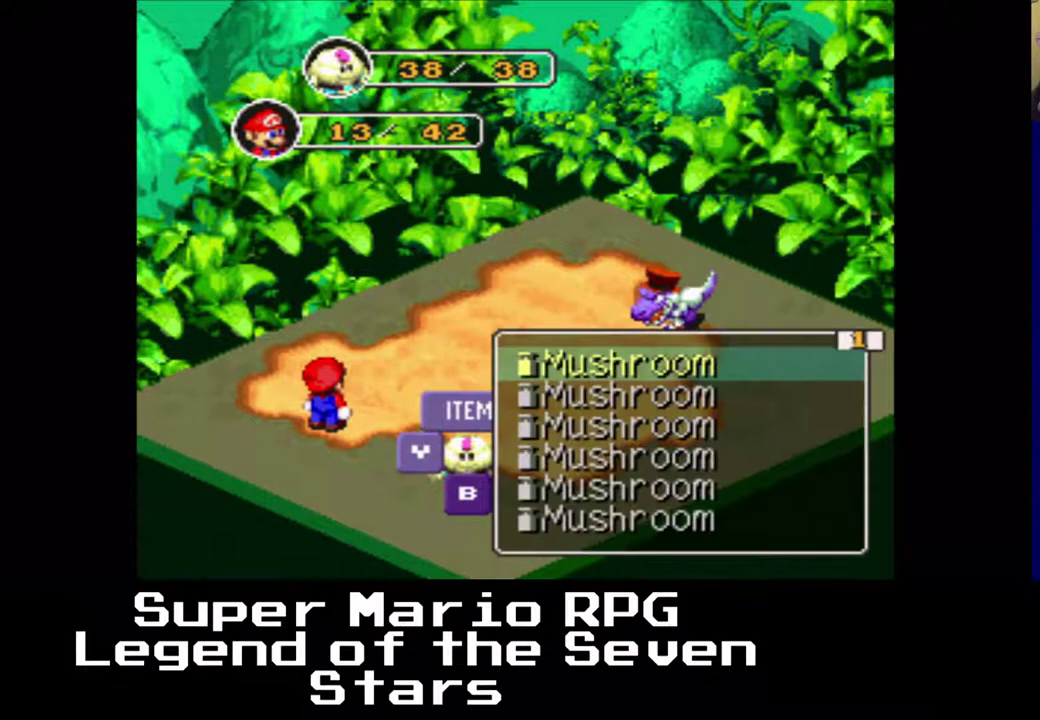
{"buttons": [], "right_stick": "center", "events": [[17, "B", "up"]]}
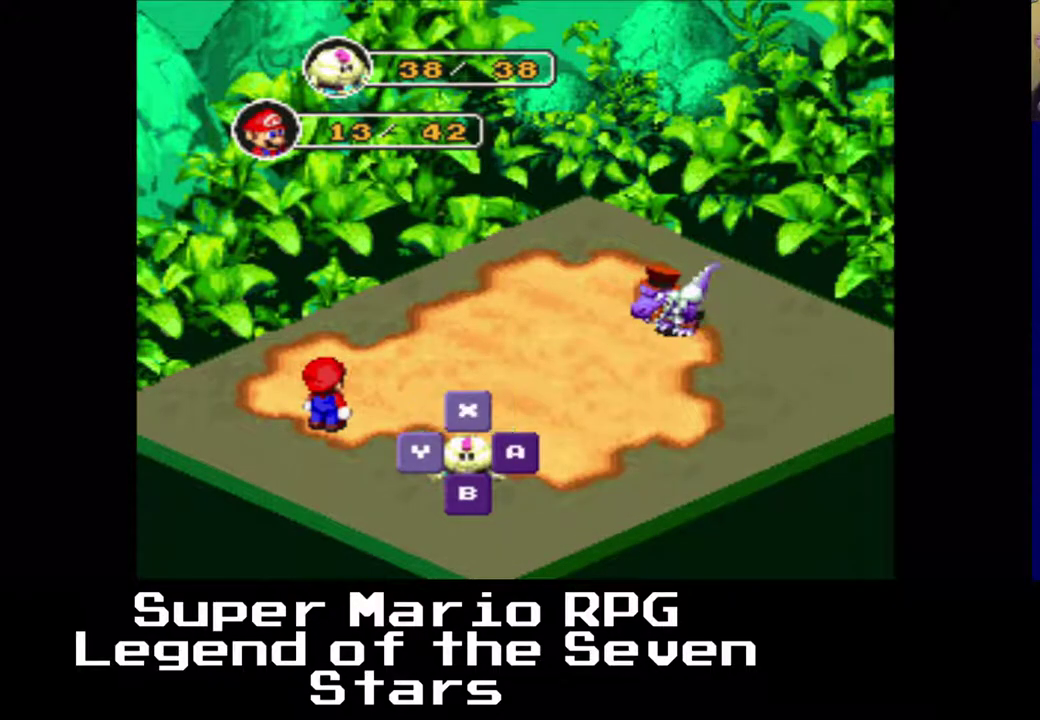
{"buttons": [], "right_stick": "center", "events": [[300, "Y", "down"], [417, "Y", "up"]]}